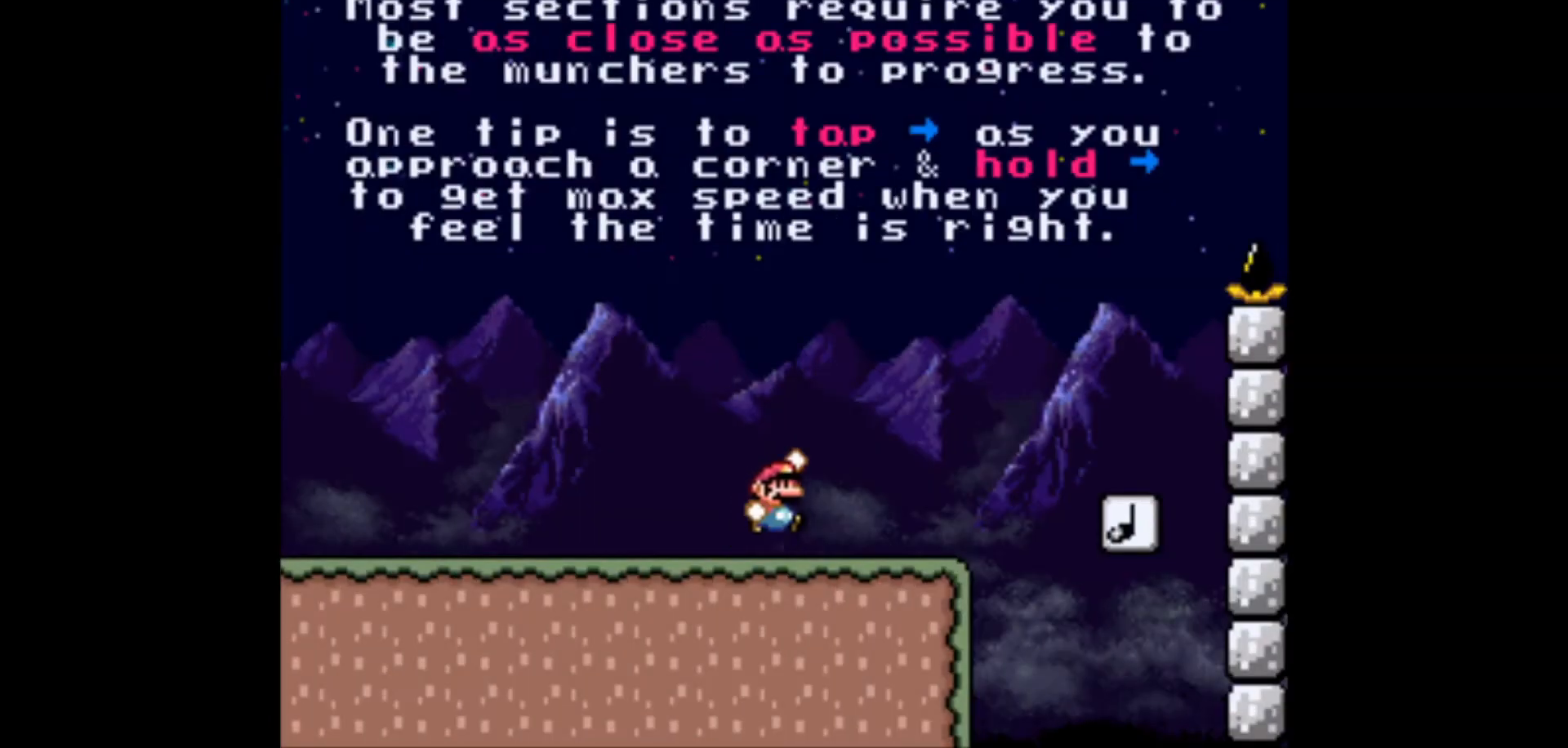
Gameplay with a controller (Nintendo layout); each line is a JSON object with the inputs held at the frame after it. "events" lists button and stick changes between this image and that frame as [ms after this image, input, new state], when the widget could be followed in between. Not read: L3 R3.
{"buttons": ["B", "Y"], "events": [[500, "DPAD_RIGHT", "up"]]}
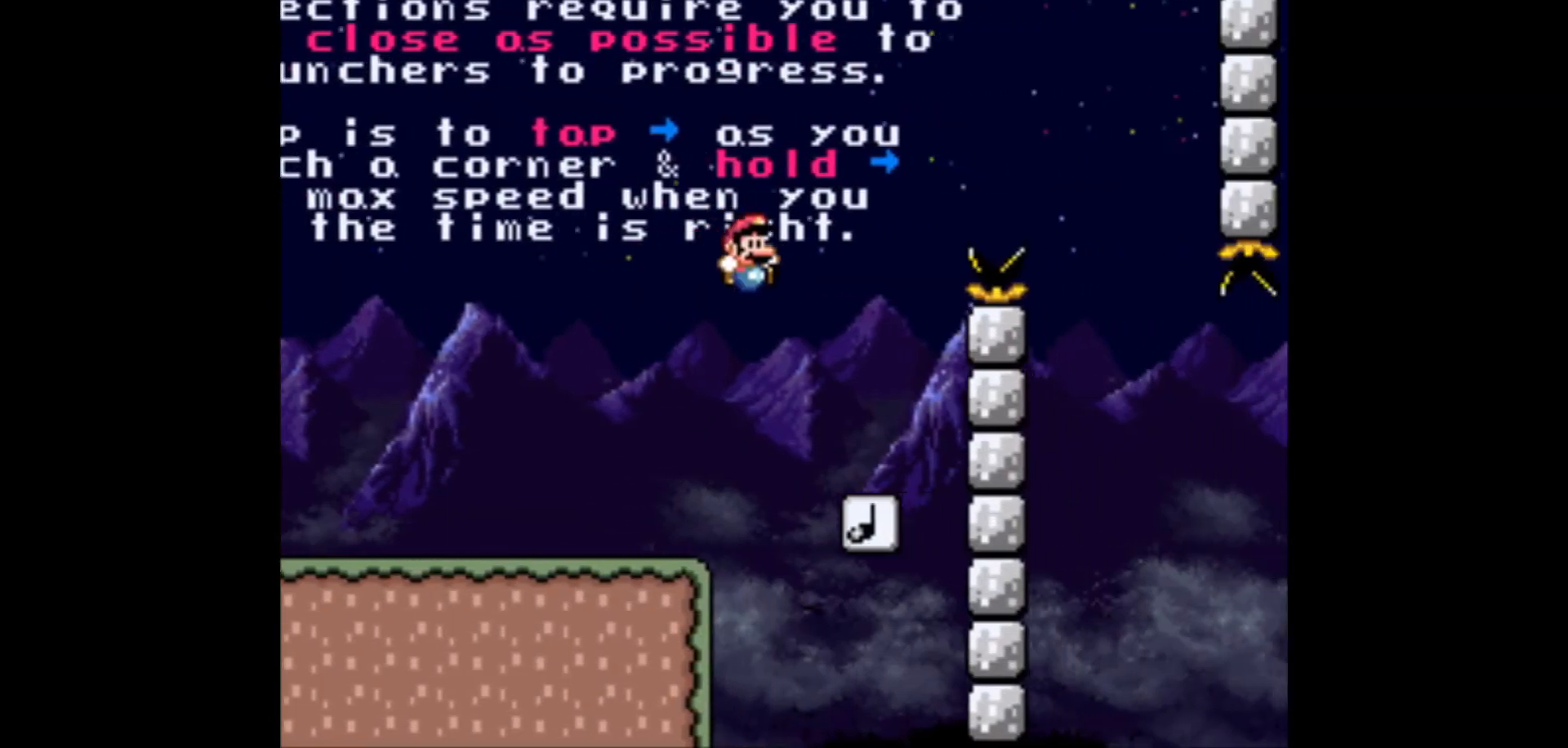
{"buttons": ["B", "Y"], "events": [[67, "DPAD_LEFT", "down"], [167, "DPAD_LEFT", "up"], [317, "DPAD_RIGHT", "down"], [450, "DPAD_RIGHT", "up"]]}
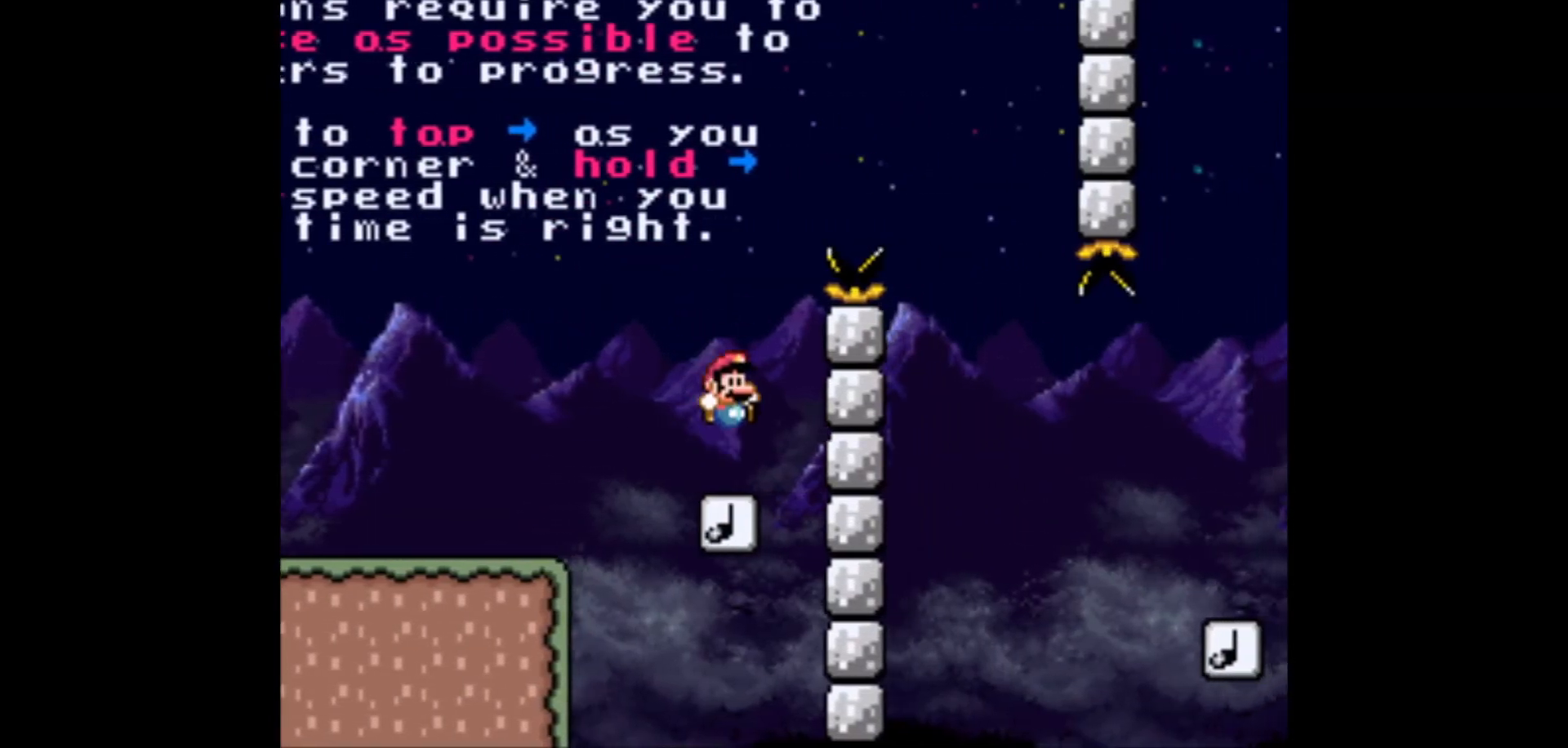
{"buttons": ["B", "Y", "DPAD_RIGHT"], "events": [[67, "DPAD_LEFT", "down"], [100, "DPAD_LEFT", "up"], [183, "DPAD_RIGHT", "down"], [267, "DPAD_RIGHT", "up"], [467, "DPAD_RIGHT", "down"]]}
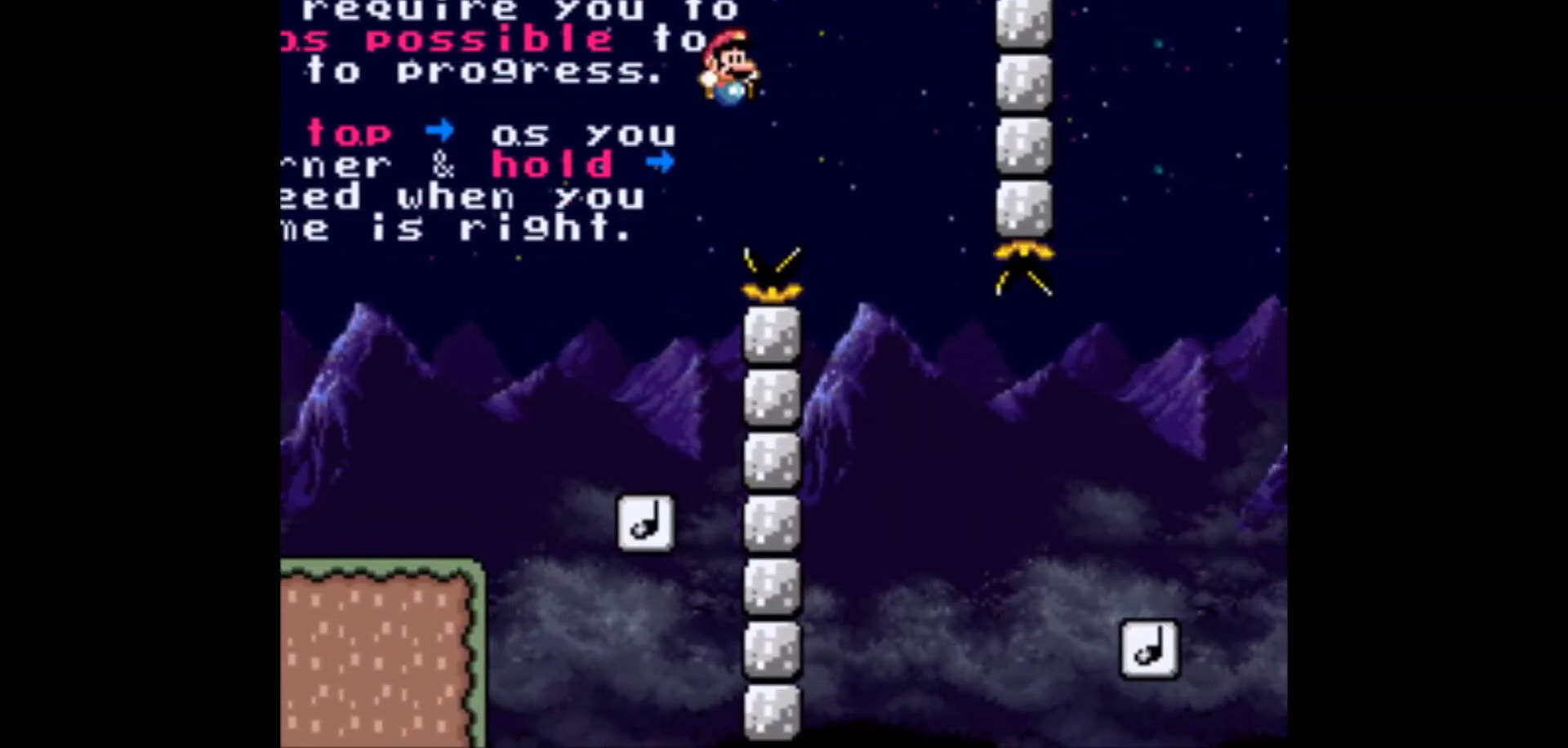
{"buttons": ["B", "Y", "DPAD_RIGHT"], "events": []}
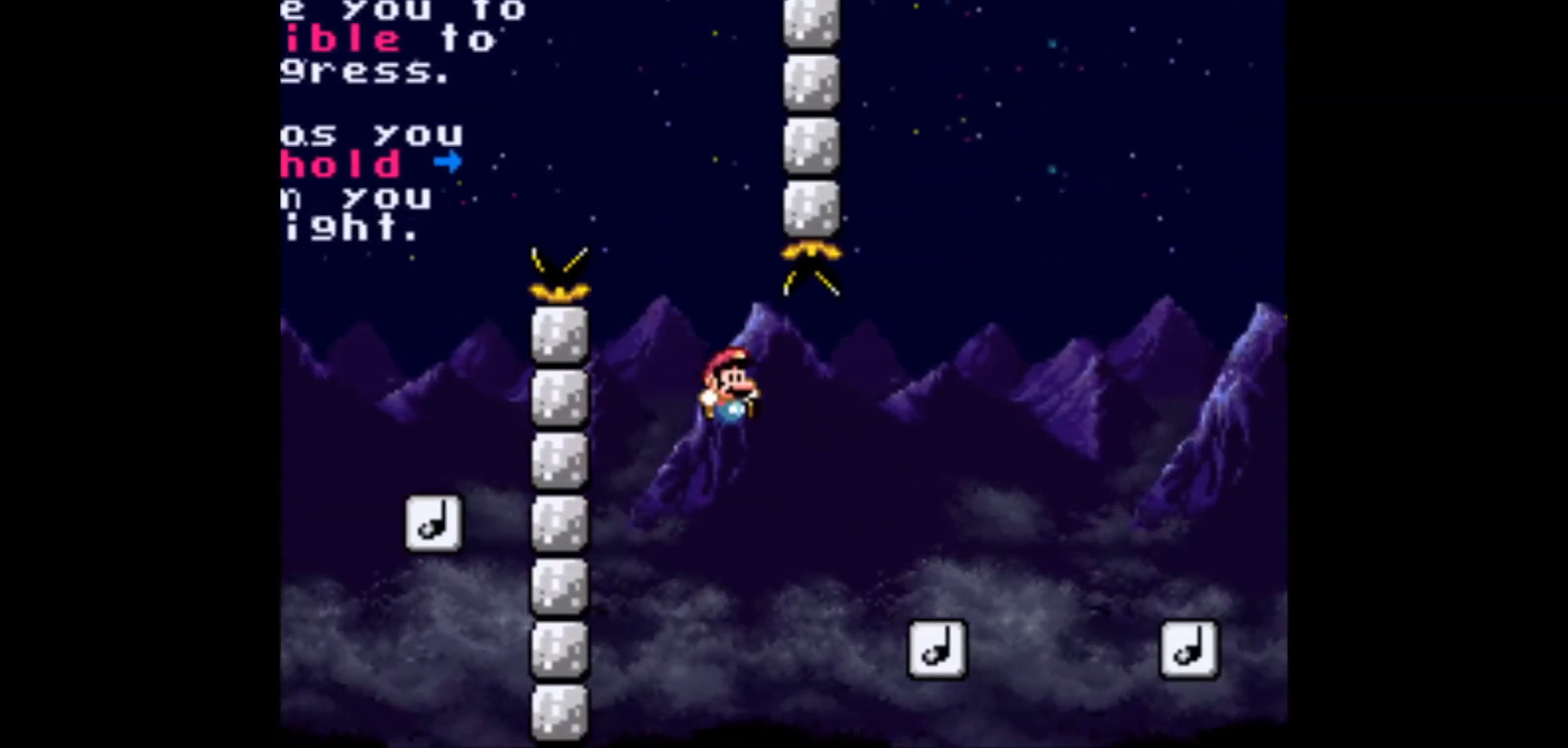
{"buttons": ["X", "L1", "R1", "DPAD_RIGHT"], "events": [[233, "B", "up"], [233, "Y", "up"], [300, "L1", "down"], [300, "R1", "down"], [300, "X", "down"]]}